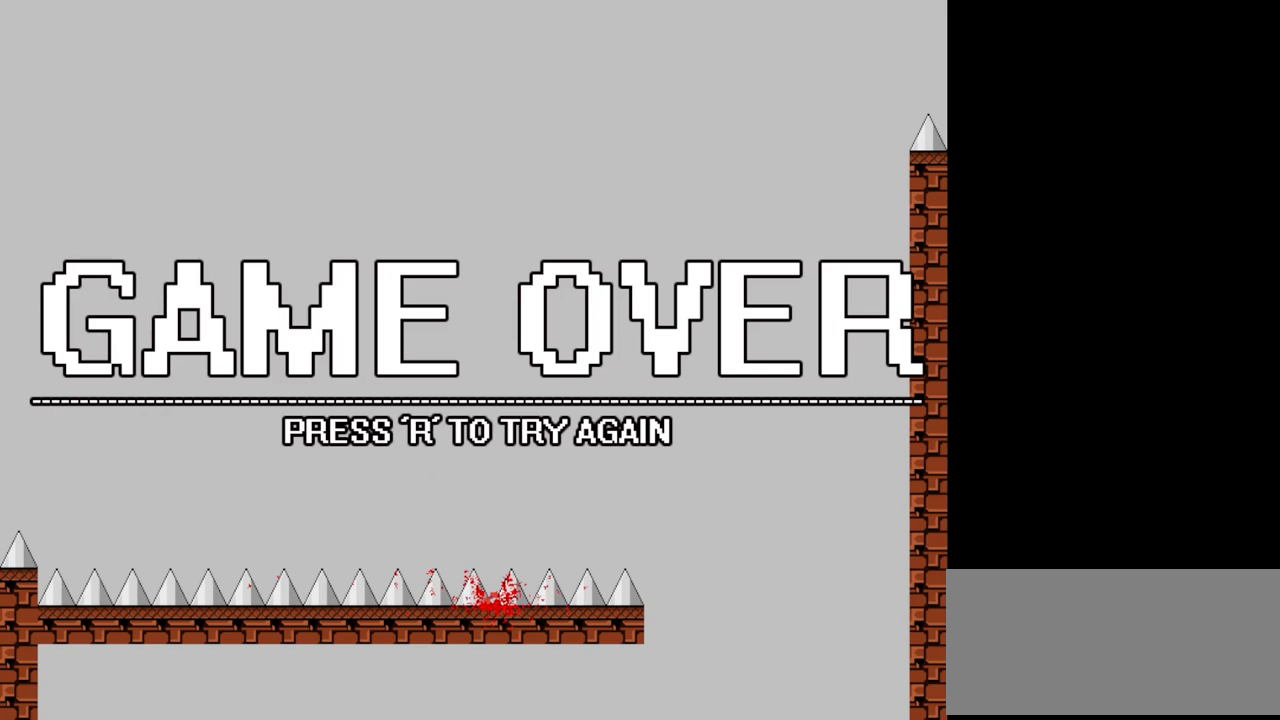
Gameplay with keyboard; each line is a JSON object with the keys held at the frame after it. "events" lists presses ("down") and releases ("up") of "down", "left", "r", "right", "s", "shift", "up", "x" and "z" between this image and that frame as [ms after this image, input, new state], when the widget could be followed in between. No other keys are recorded. Mouse input is not recorded.
{"keys": ["right"], "events": [[60, "r", "down"], [140, "r", "up"], [500, "right", "down"]]}
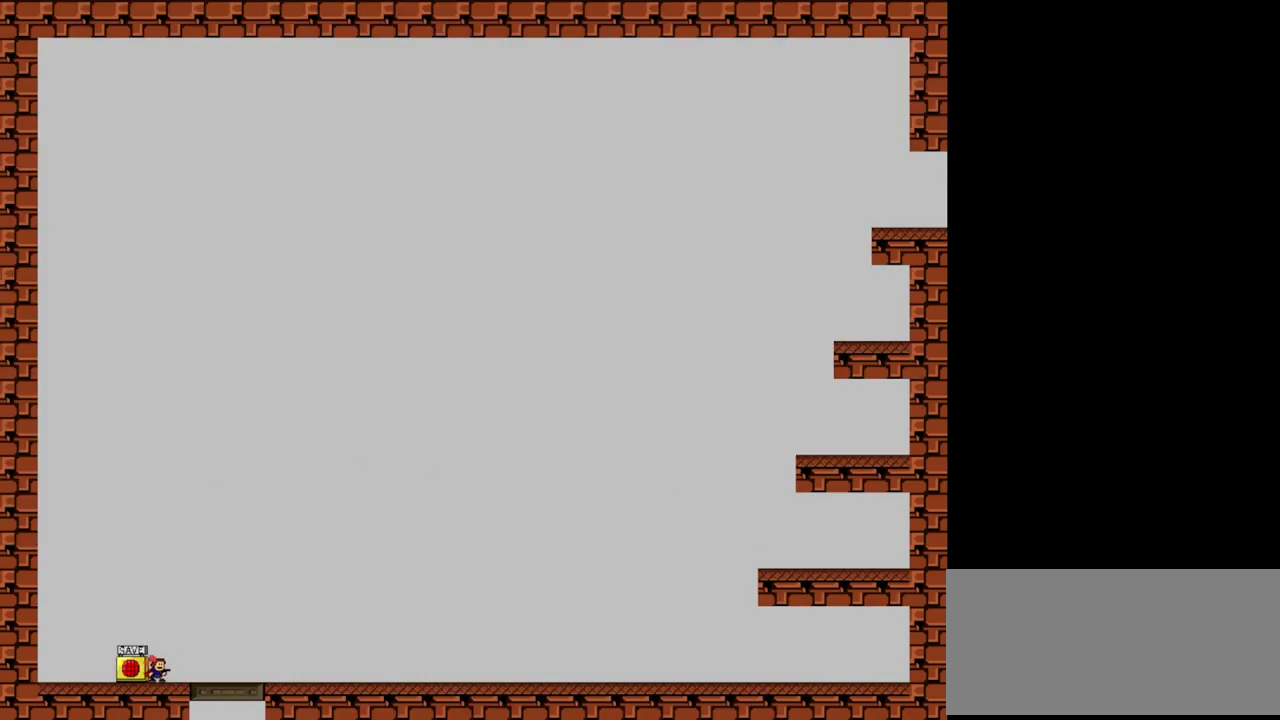
{"keys": ["right"], "events": []}
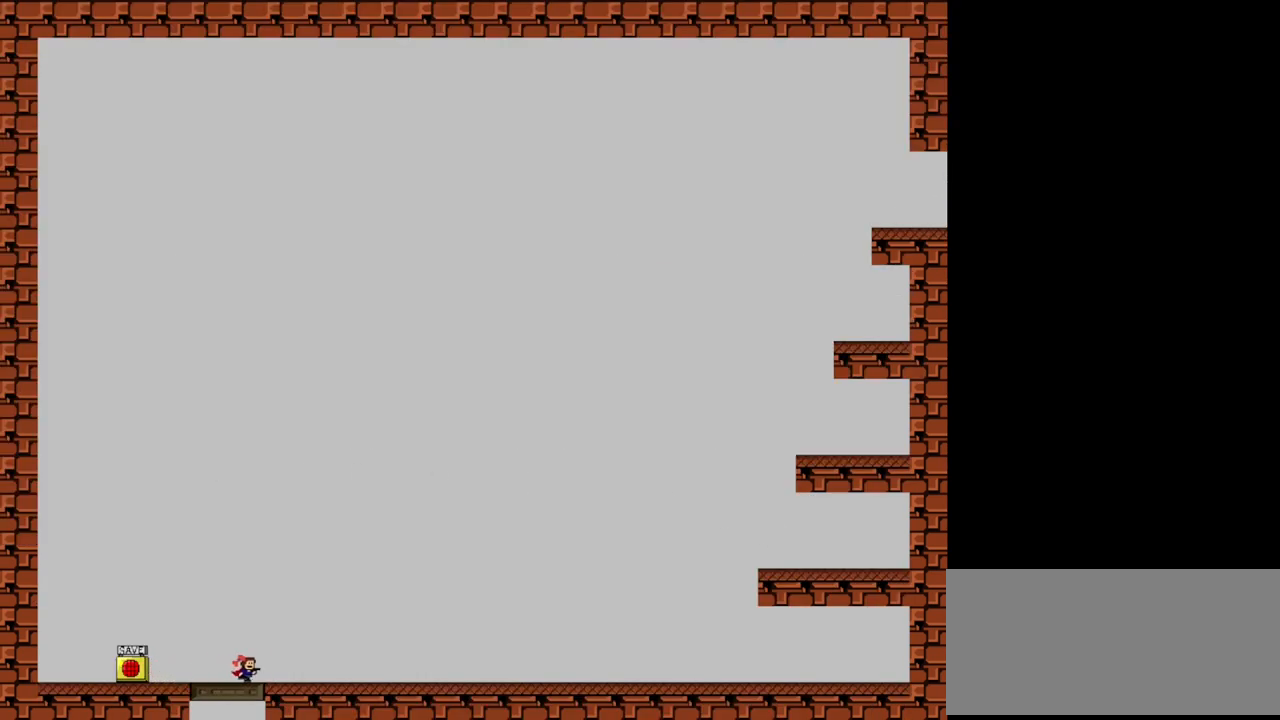
{"keys": ["right"], "events": []}
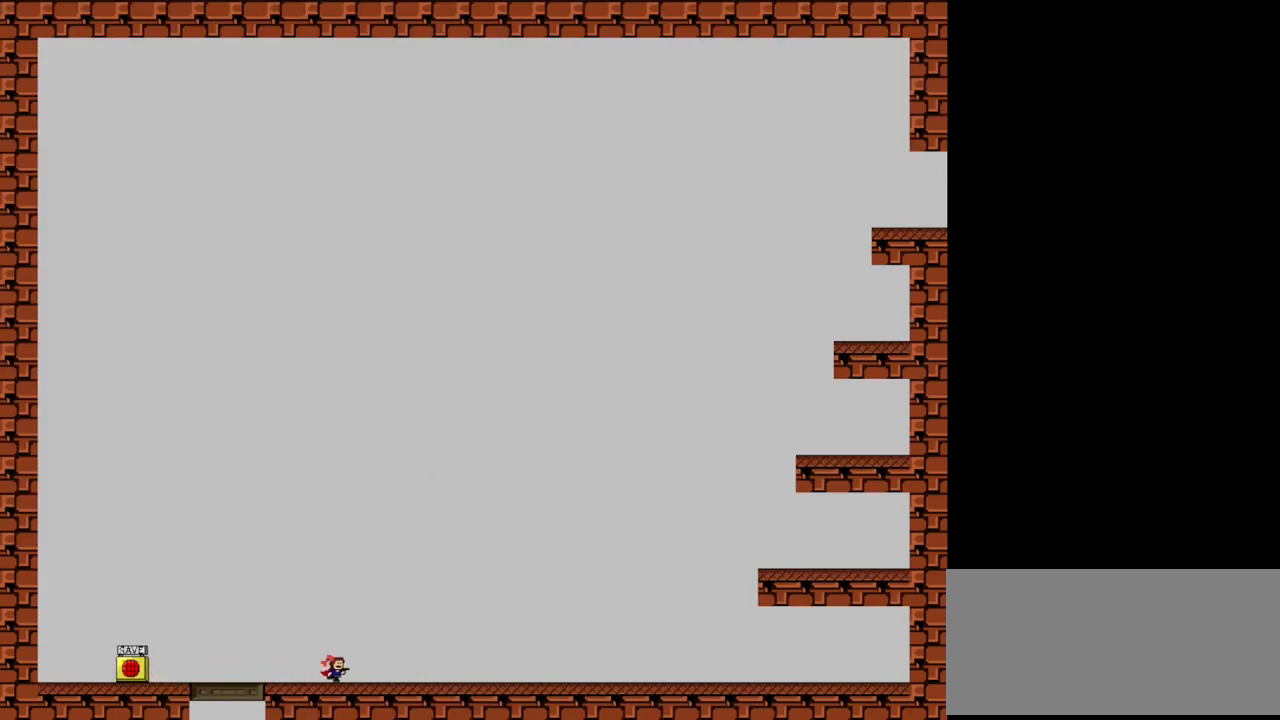
{"keys": ["right"], "events": []}
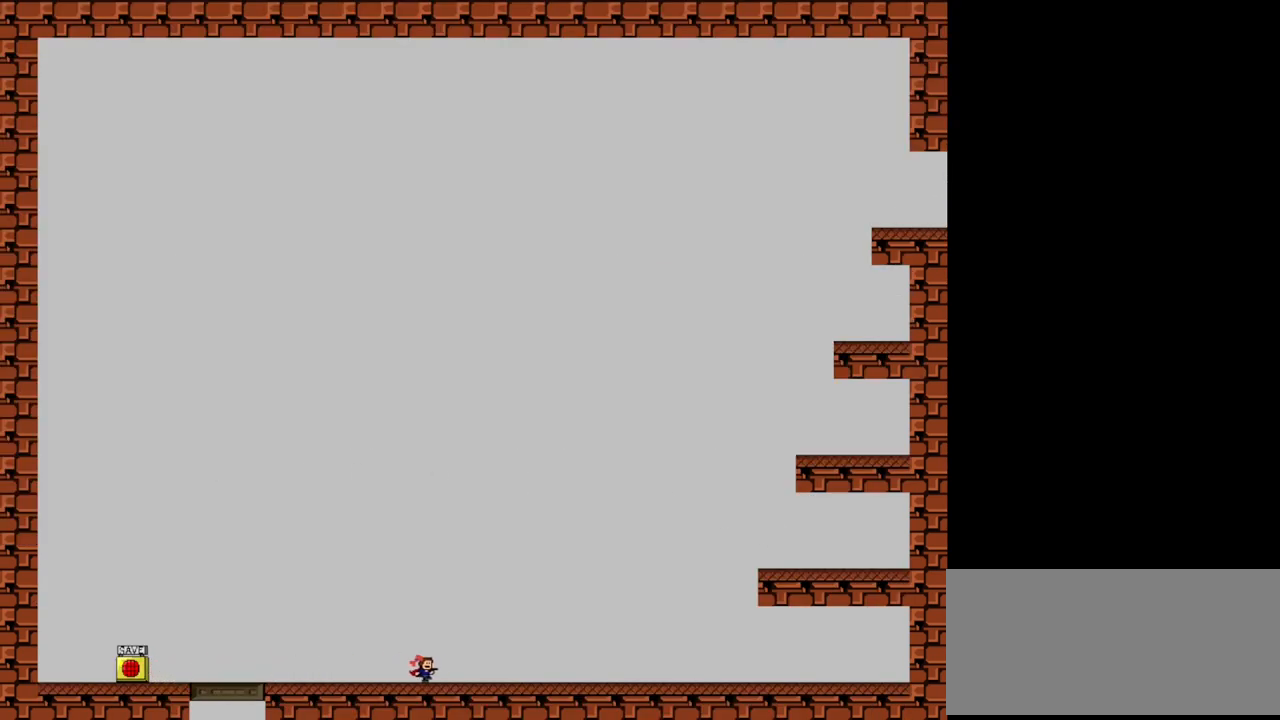
{"keys": ["right"], "events": []}
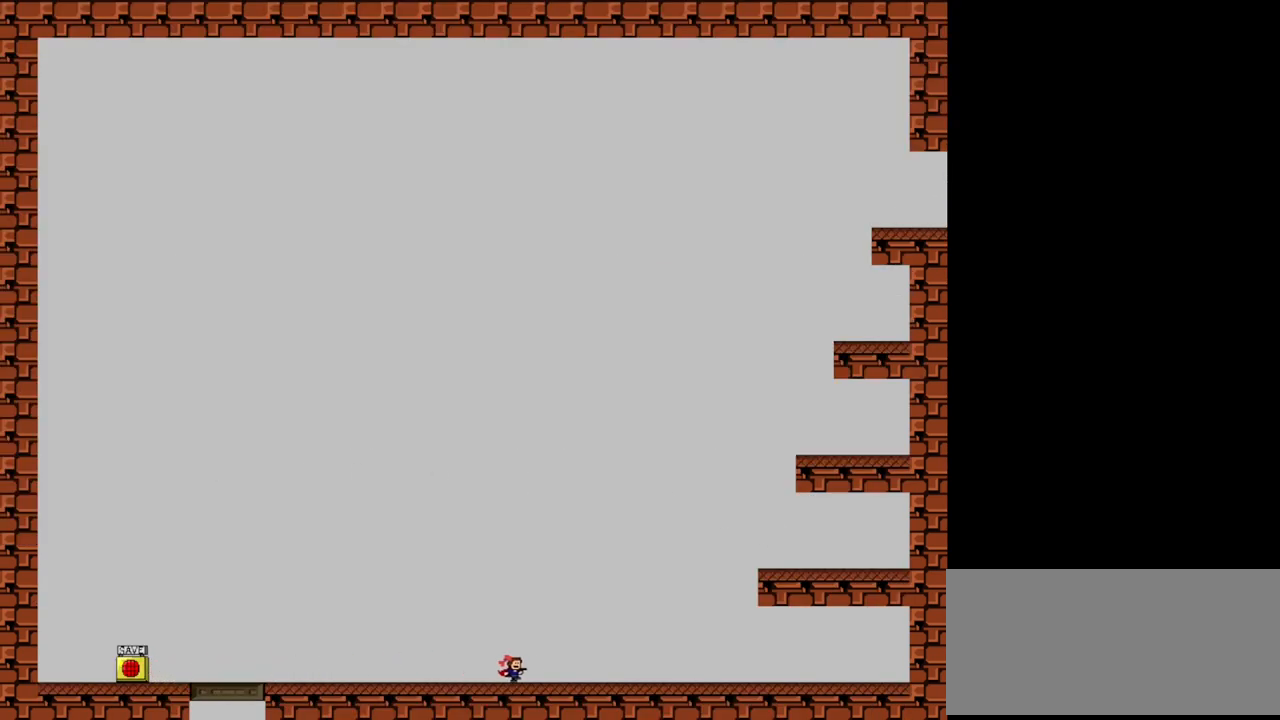
{"keys": ["right", "shift"], "events": [[420, "shift", "down"]]}
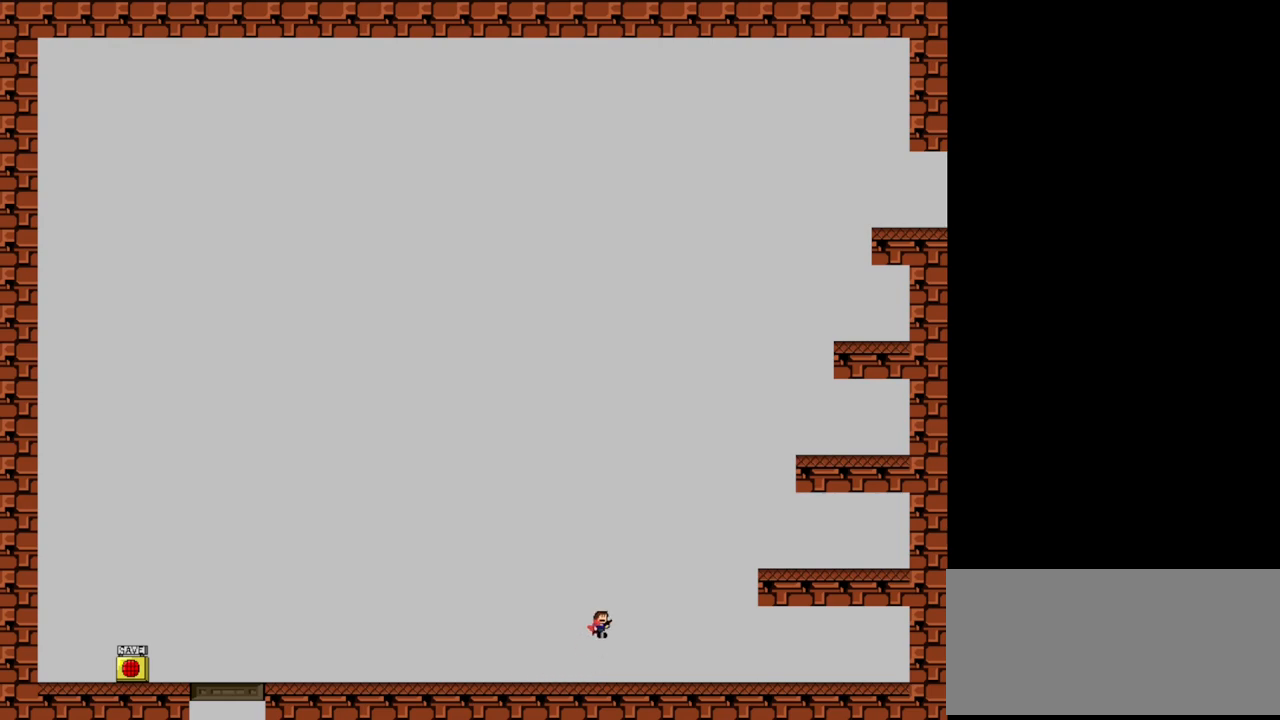
{"keys": ["right", "shift"], "events": [[260, "shift", "up"], [500, "shift", "down"]]}
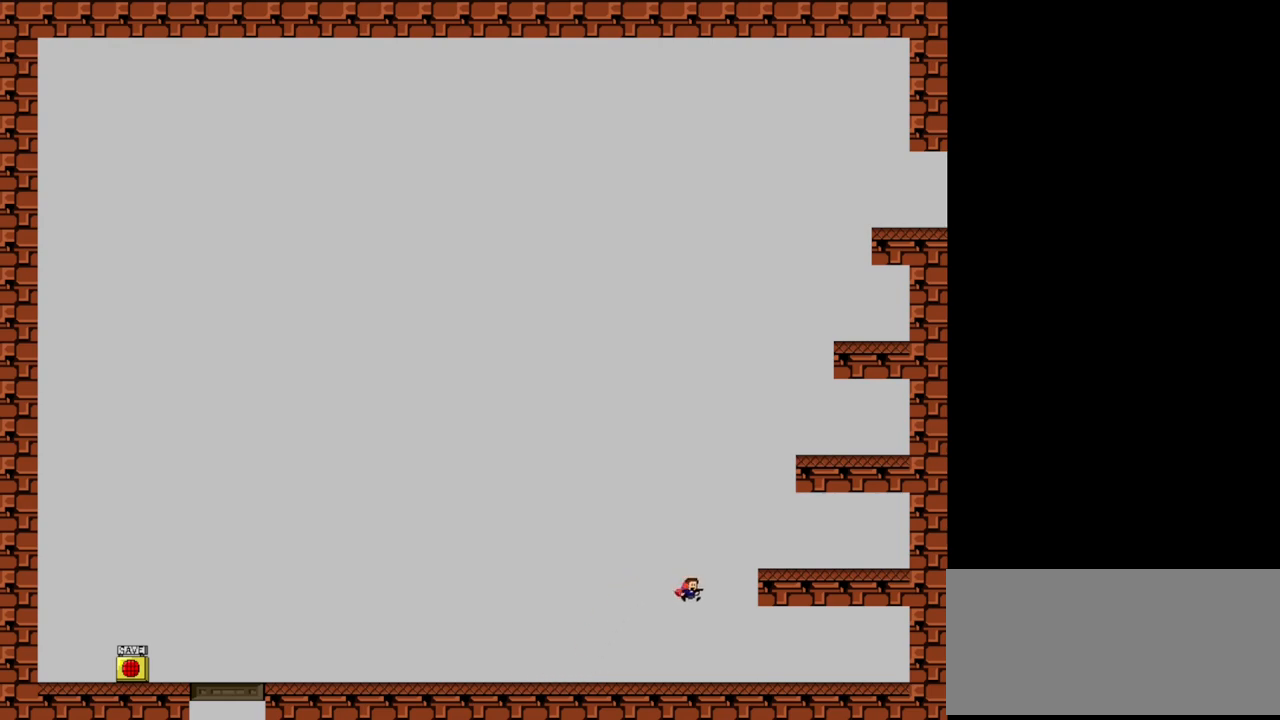
{"keys": [], "events": [[260, "shift", "up"], [460, "right", "up"]]}
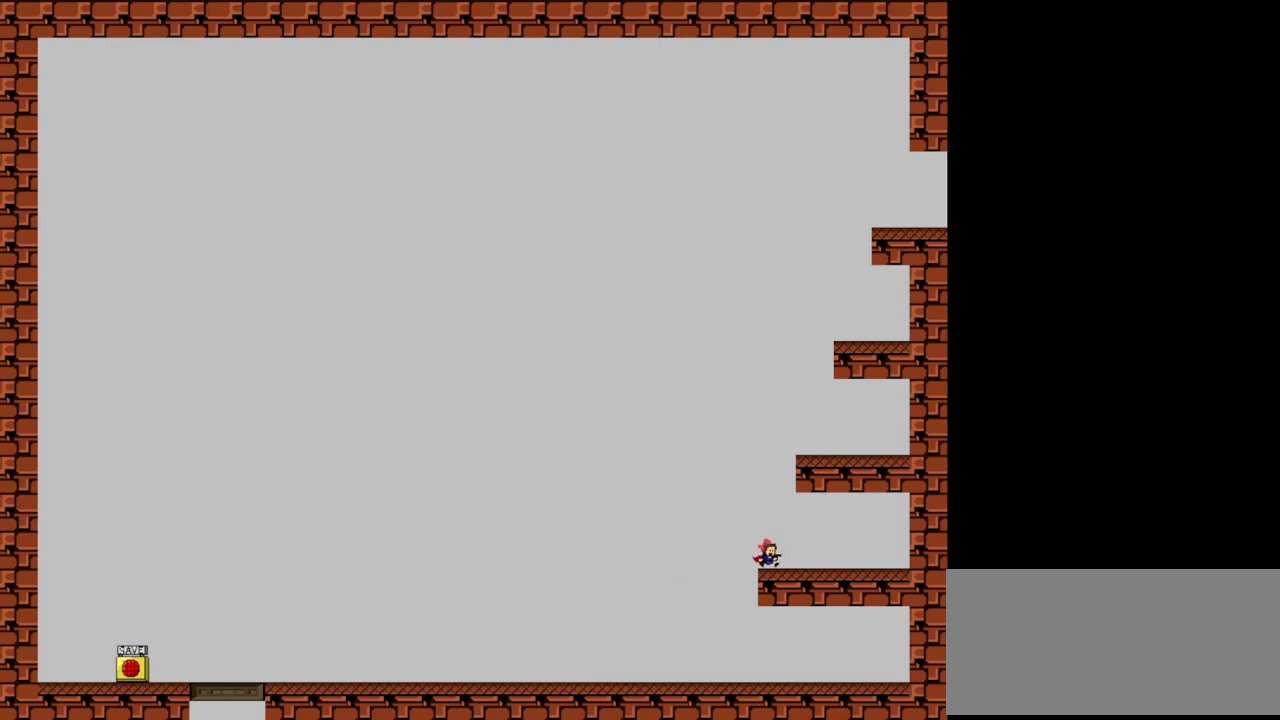
{"keys": ["right"], "events": [[20, "shift", "down"], [180, "shift", "up"], [240, "shift", "down"], [360, "right", "down"], [440, "shift", "up"]]}
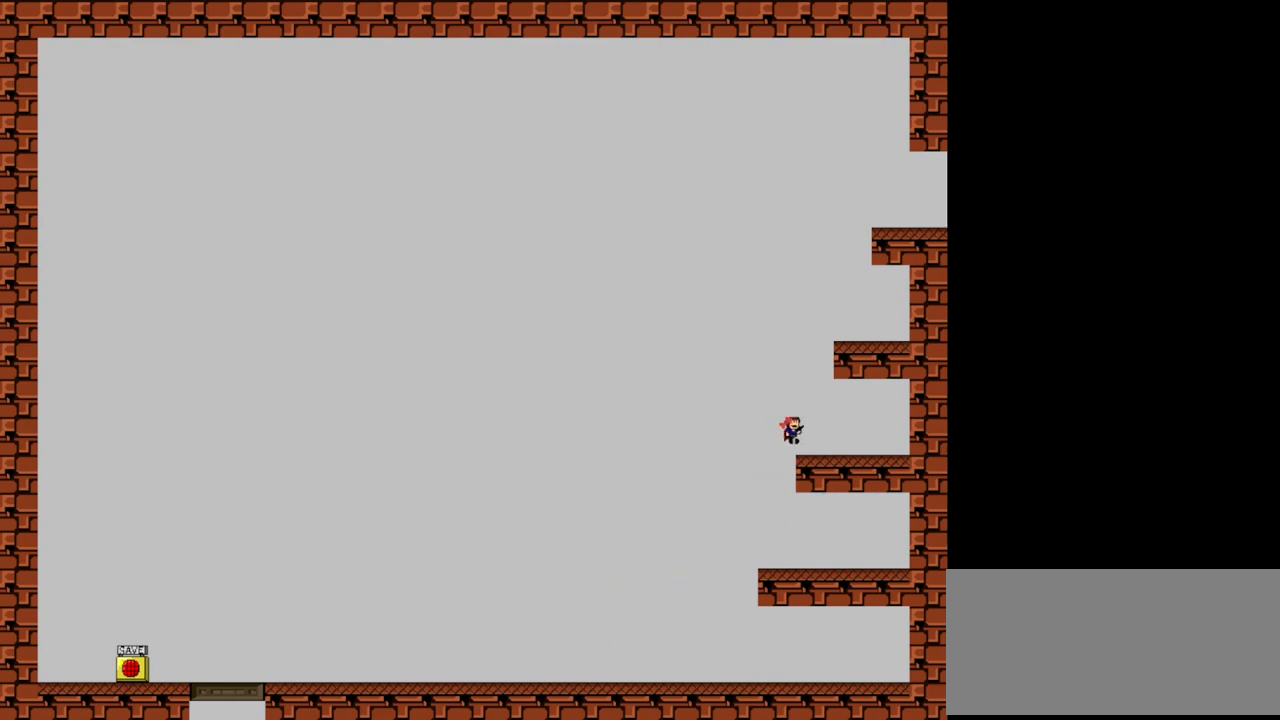
{"keys": ["shift"], "events": [[80, "right", "up"], [140, "shift", "down"], [320, "shift", "up"], [380, "shift", "down"]]}
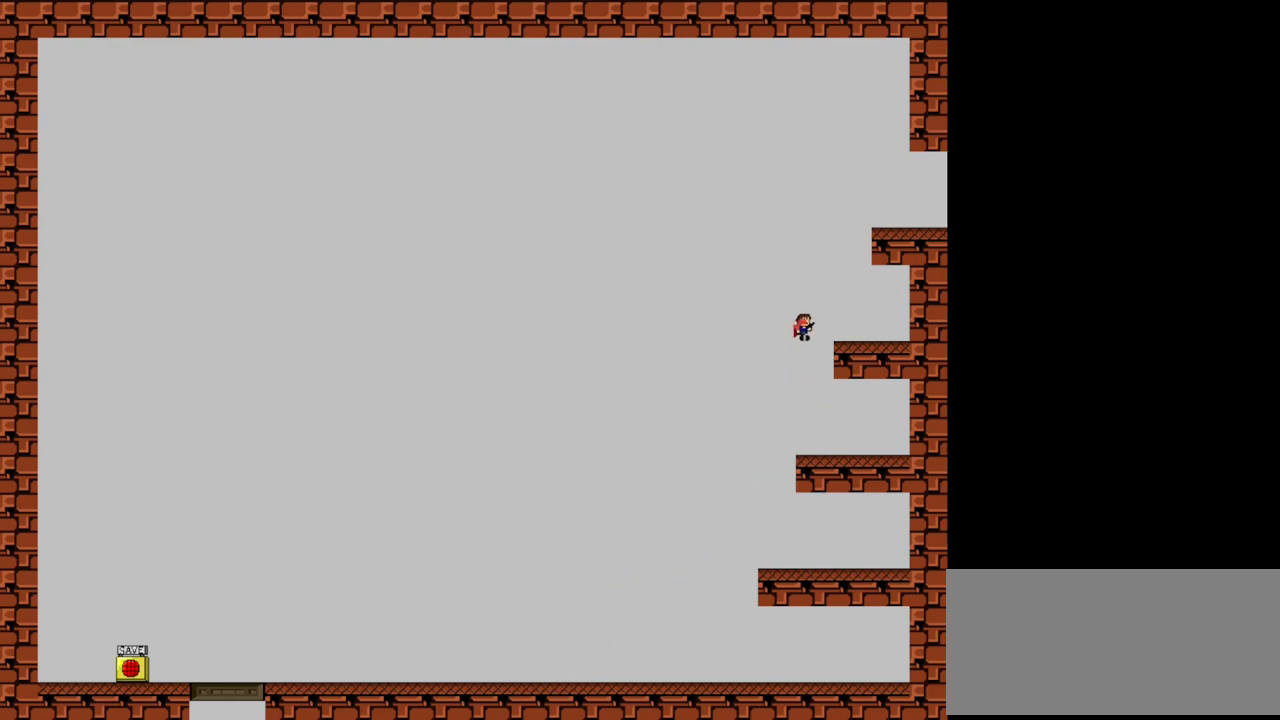
{"keys": [], "events": [[20, "right", "down"], [80, "shift", "up"], [240, "right", "up"], [320, "shift", "down"], [460, "shift", "up"]]}
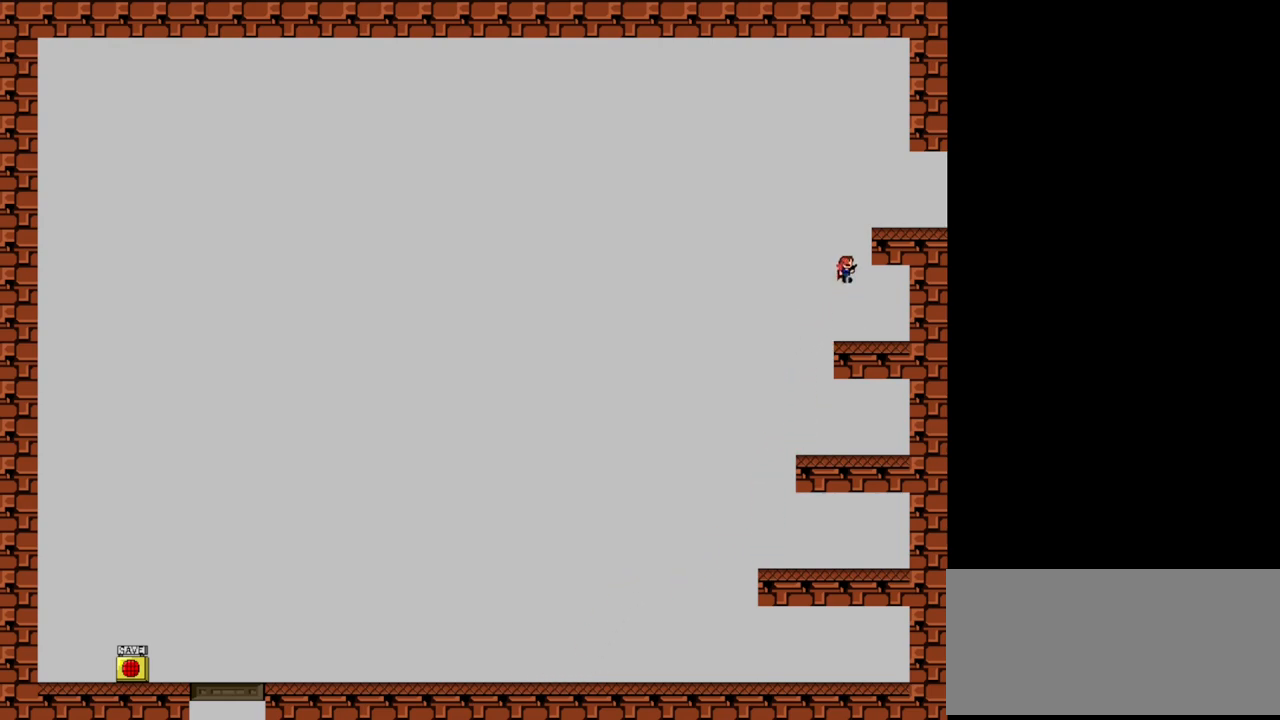
{"keys": ["right", "shift"], "events": [[20, "shift", "down"], [200, "right", "down"], [280, "shift", "up"], [500, "shift", "down"]]}
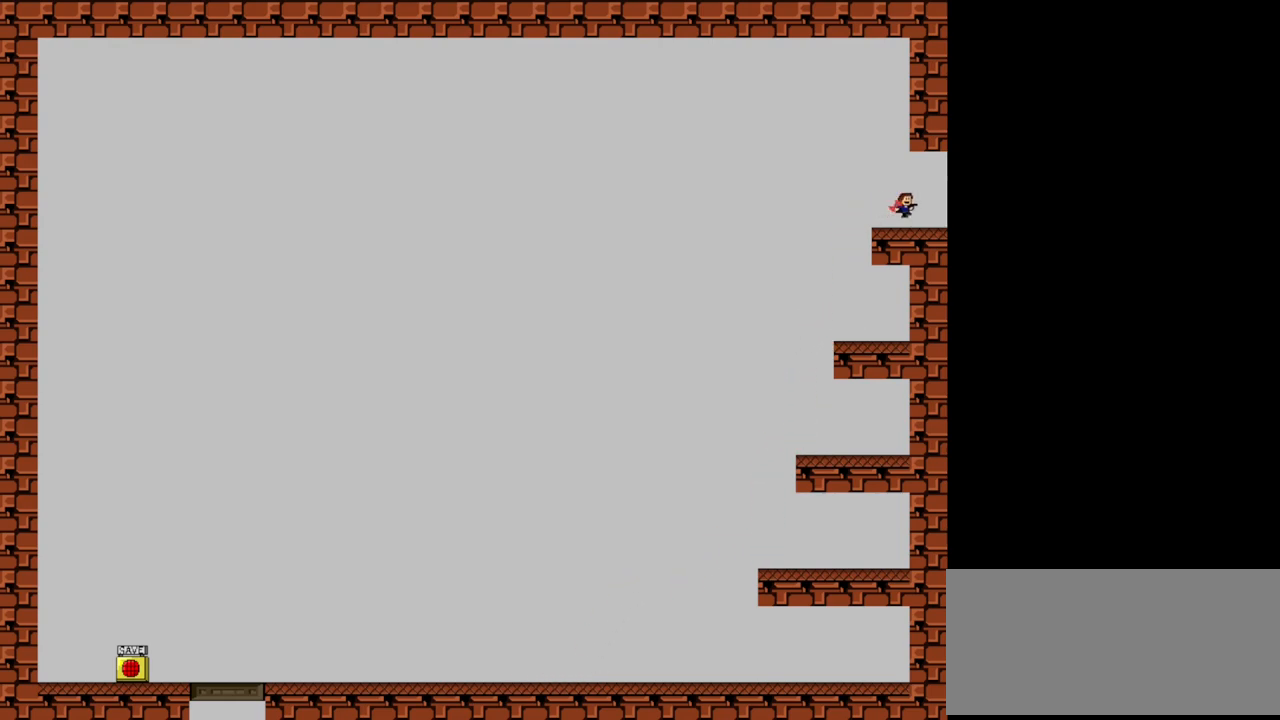
{"keys": ["left", "shift"], "events": [[60, "shift", "up"], [320, "shift", "down"], [400, "left", "down"], [400, "right", "up"]]}
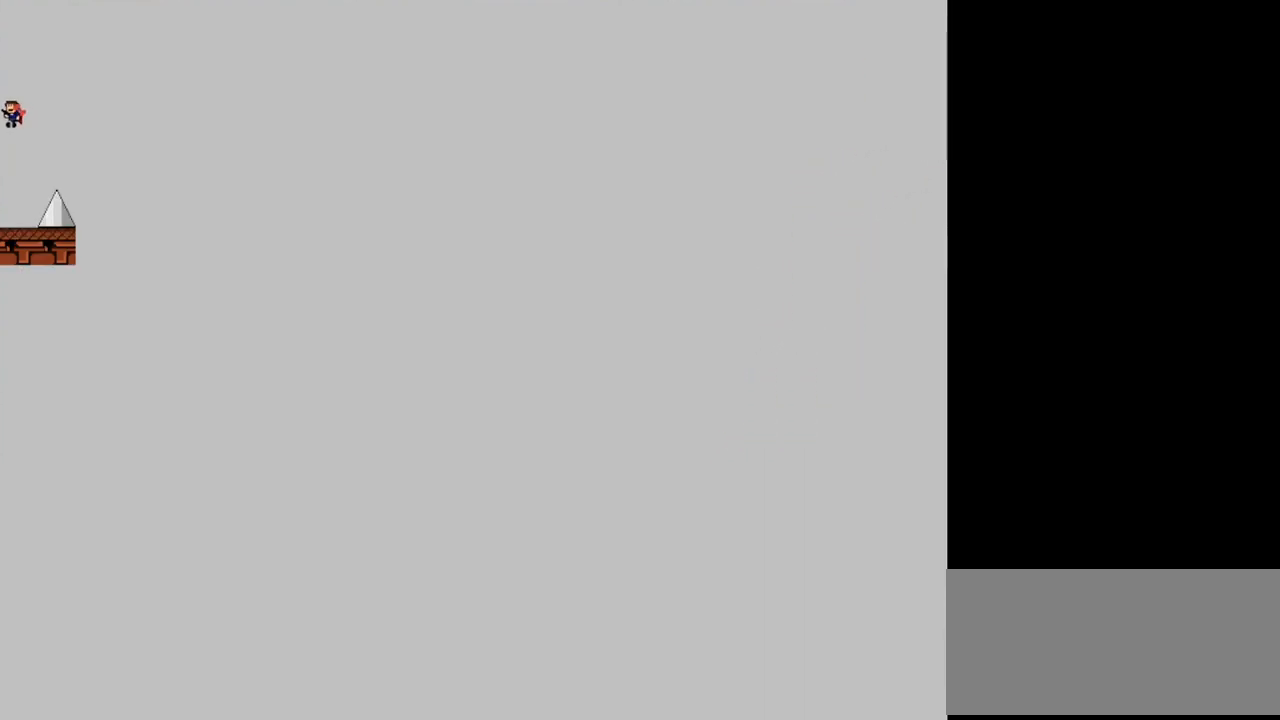
{"keys": [], "events": [[80, "shift", "up"], [160, "right", "down"], [200, "left", "up"], [240, "right", "up"]]}
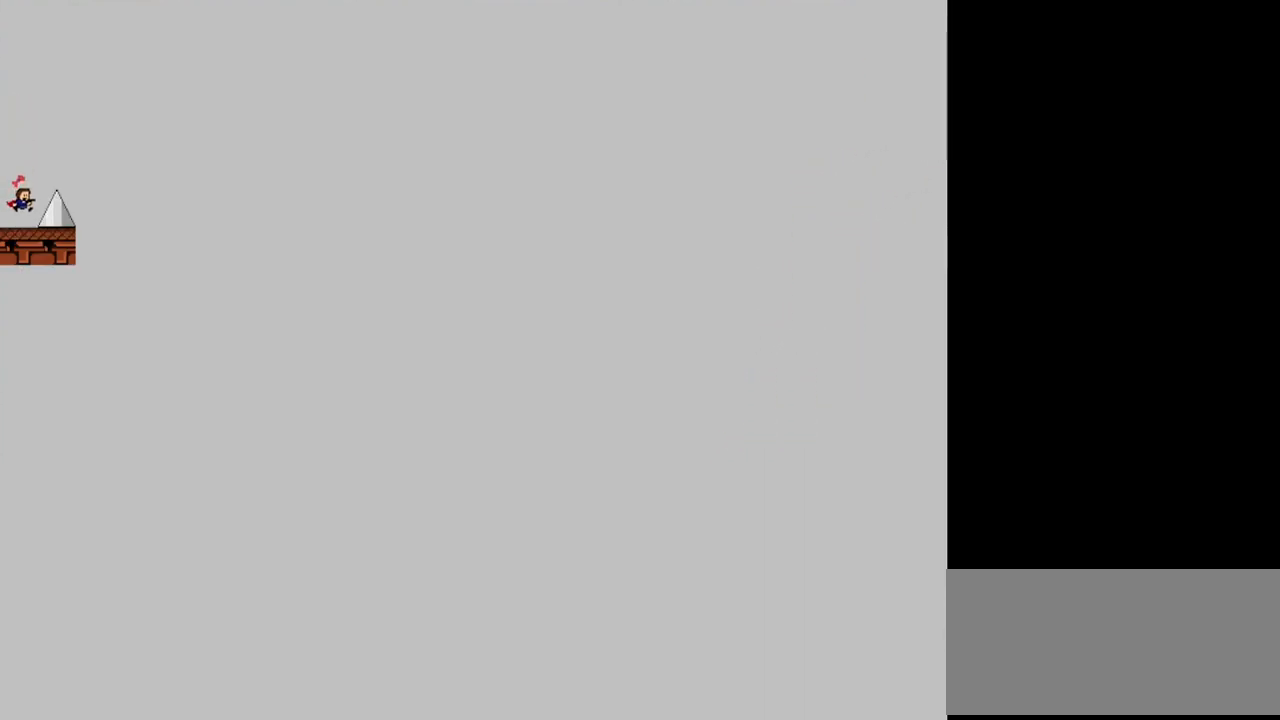
{"keys": ["right", "shift"], "events": [[340, "right", "down"], [360, "shift", "down"]]}
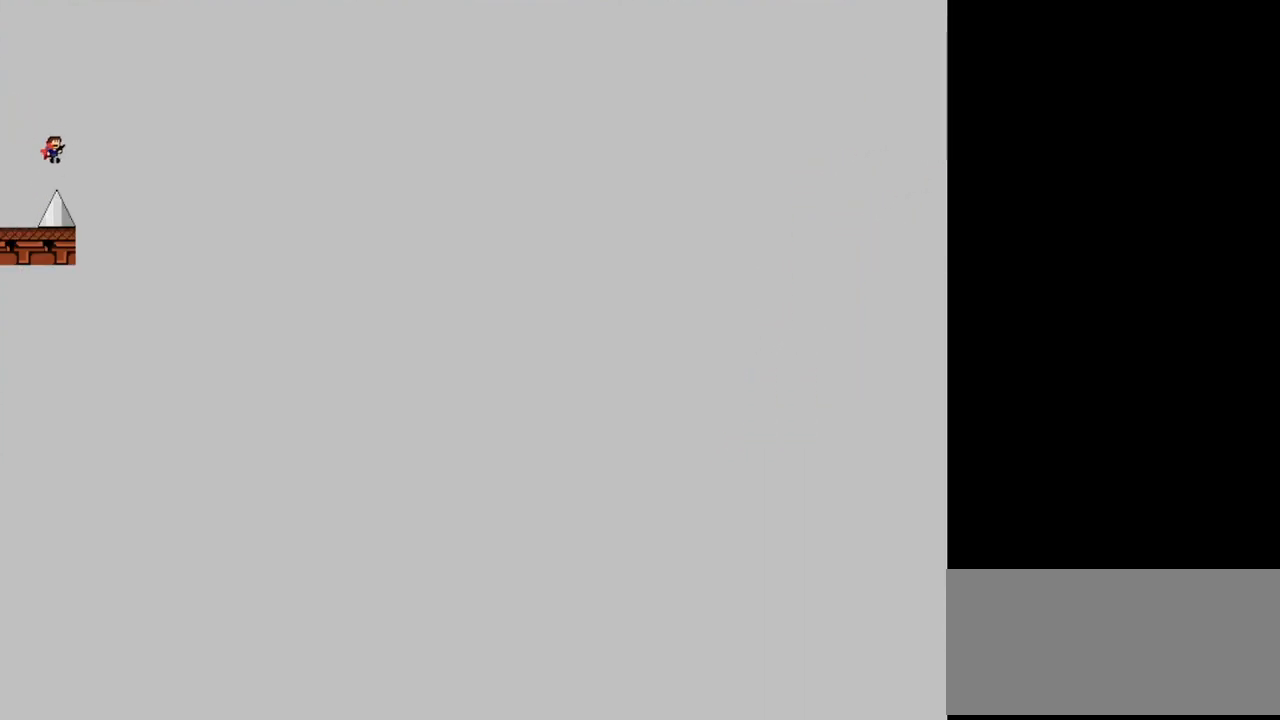
{"keys": ["right", "shift"], "events": []}
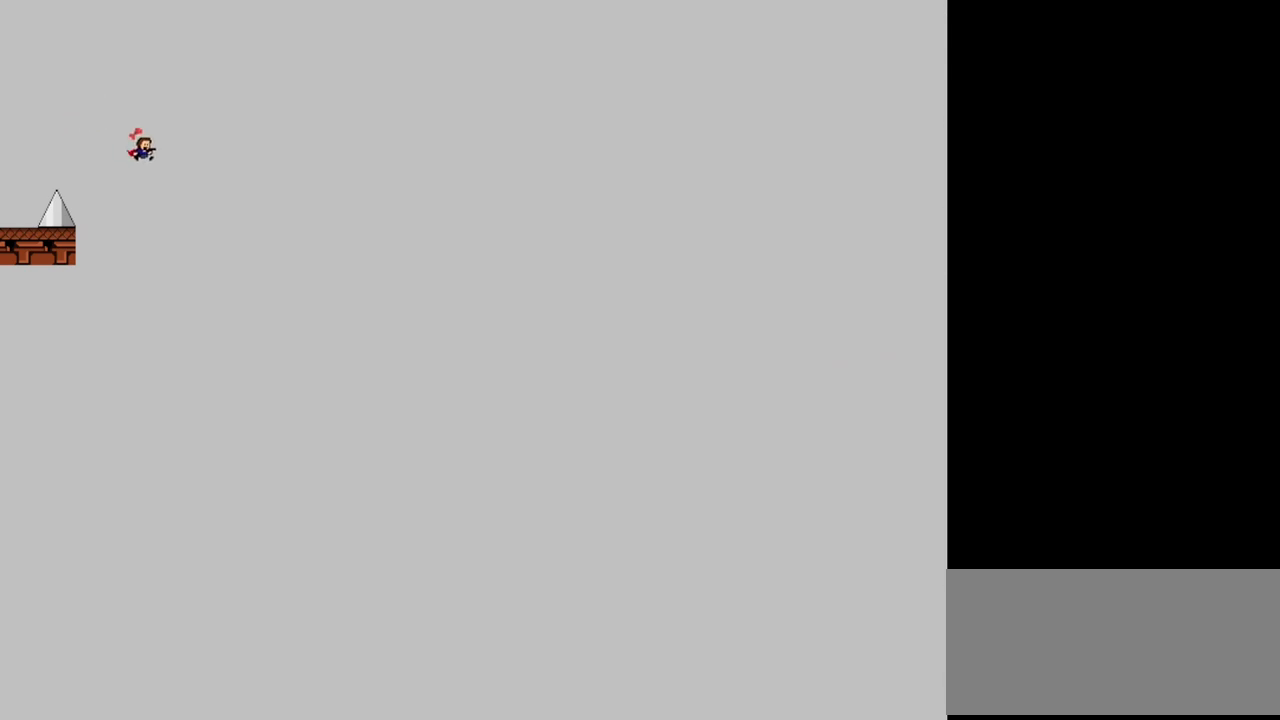
{"keys": ["right", "shift"], "events": []}
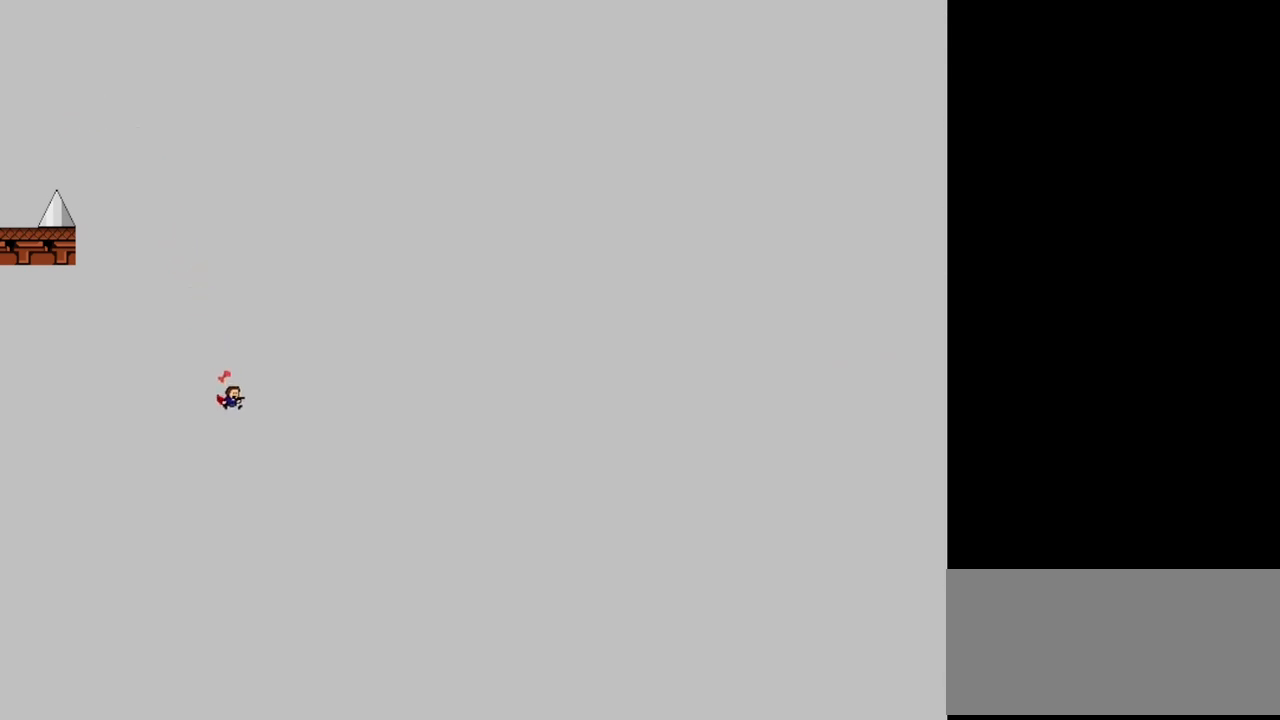
{"keys": ["right", "shift"], "events": []}
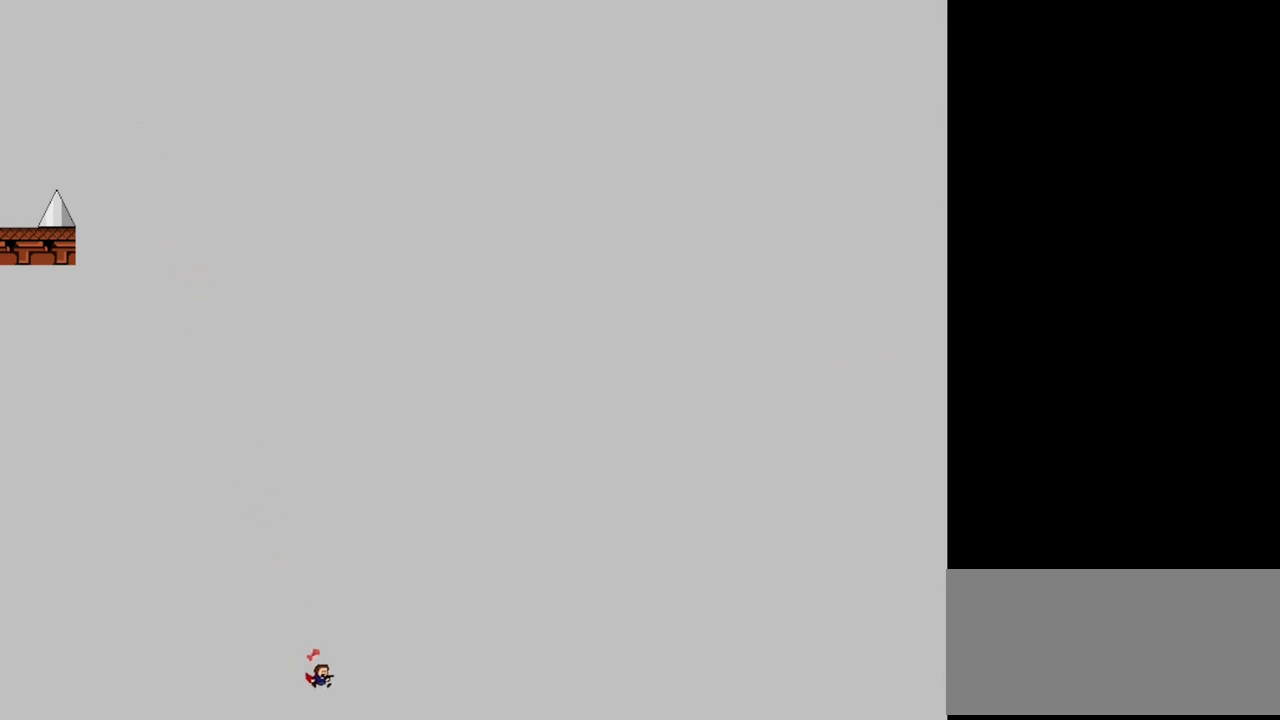
{"keys": ["right"], "events": [[120, "shift", "up"]]}
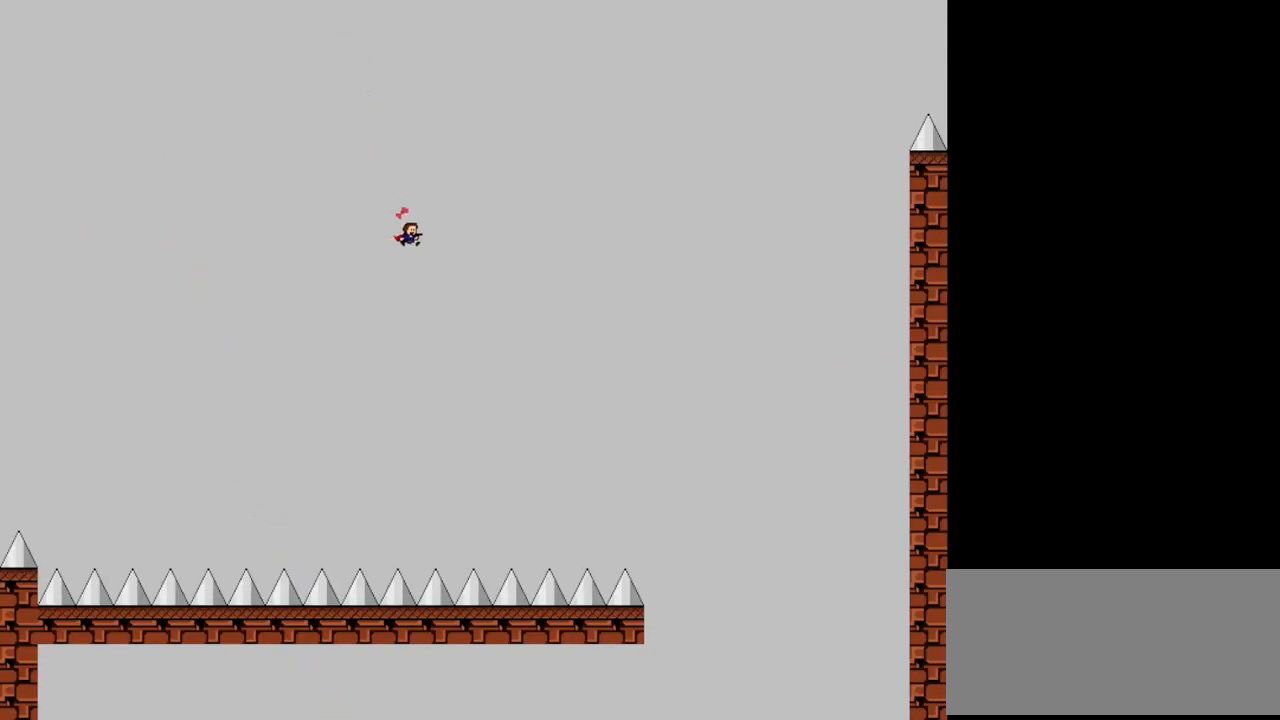
{"keys": ["right", "shift"], "events": [[500, "shift", "down"]]}
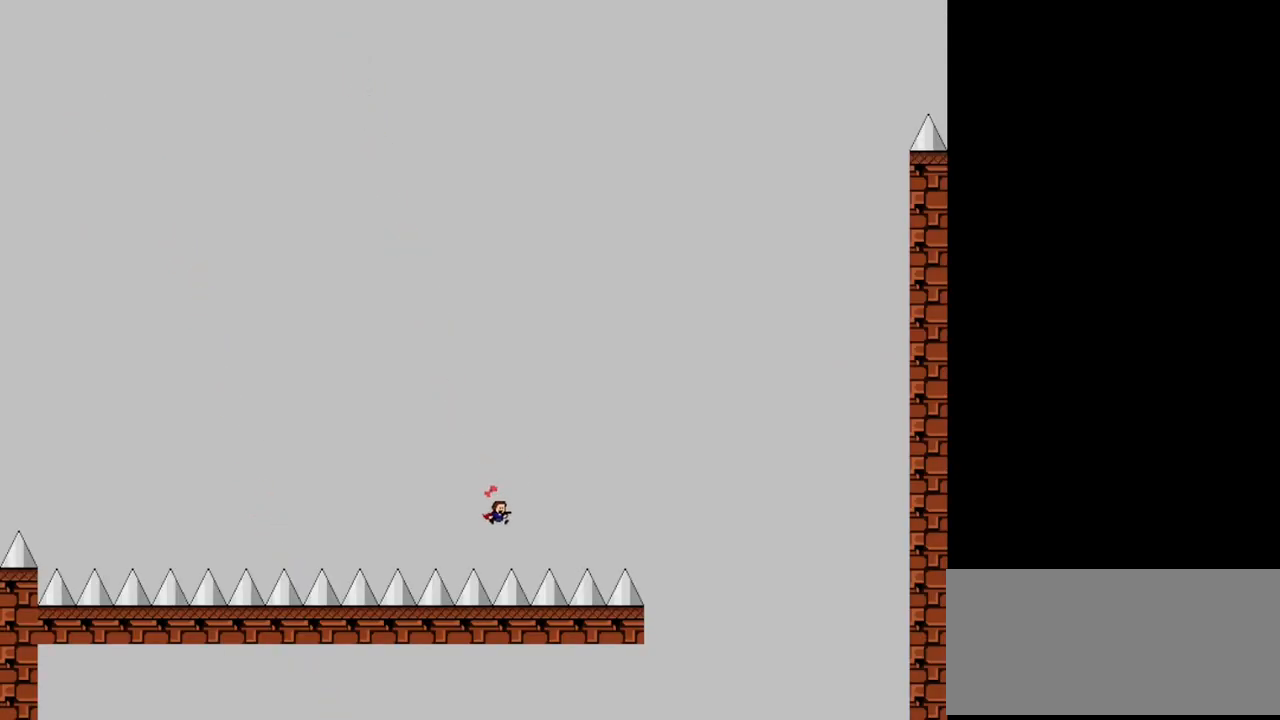
{"keys": ["right", "shift"], "events": []}
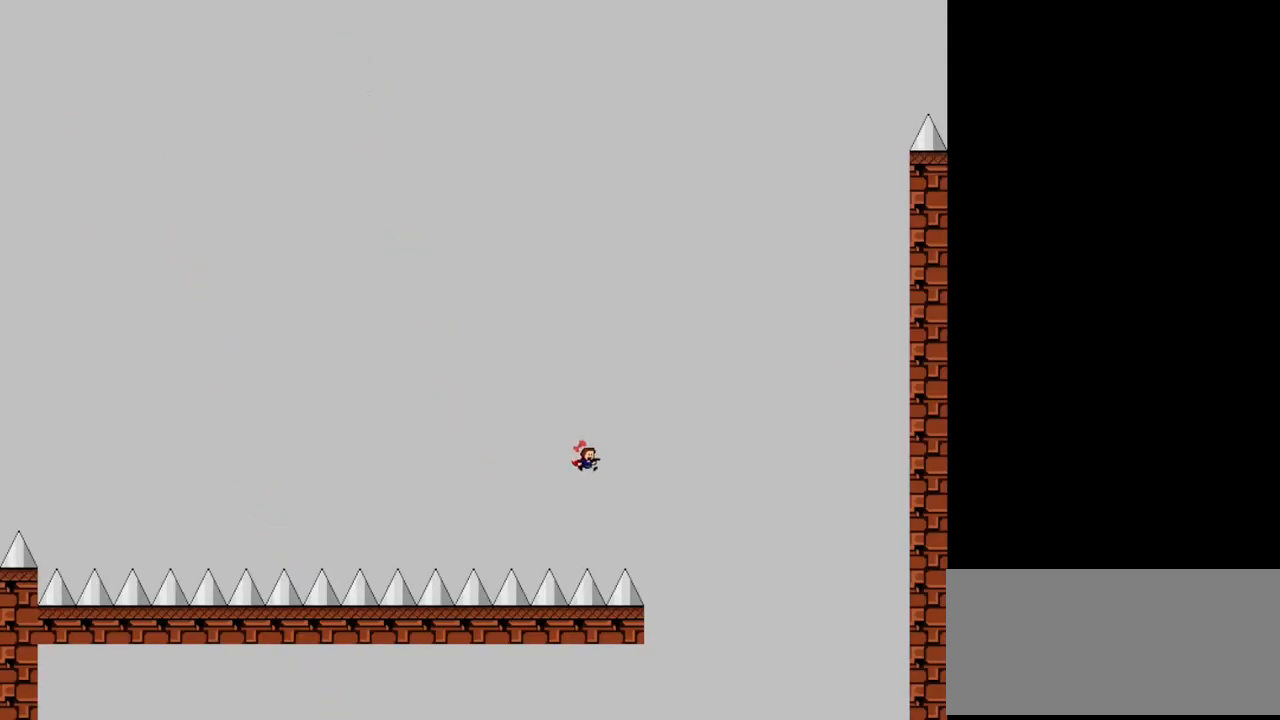
{"keys": ["left"], "events": [[440, "right", "up"], [460, "left", "down"], [500, "shift", "up"]]}
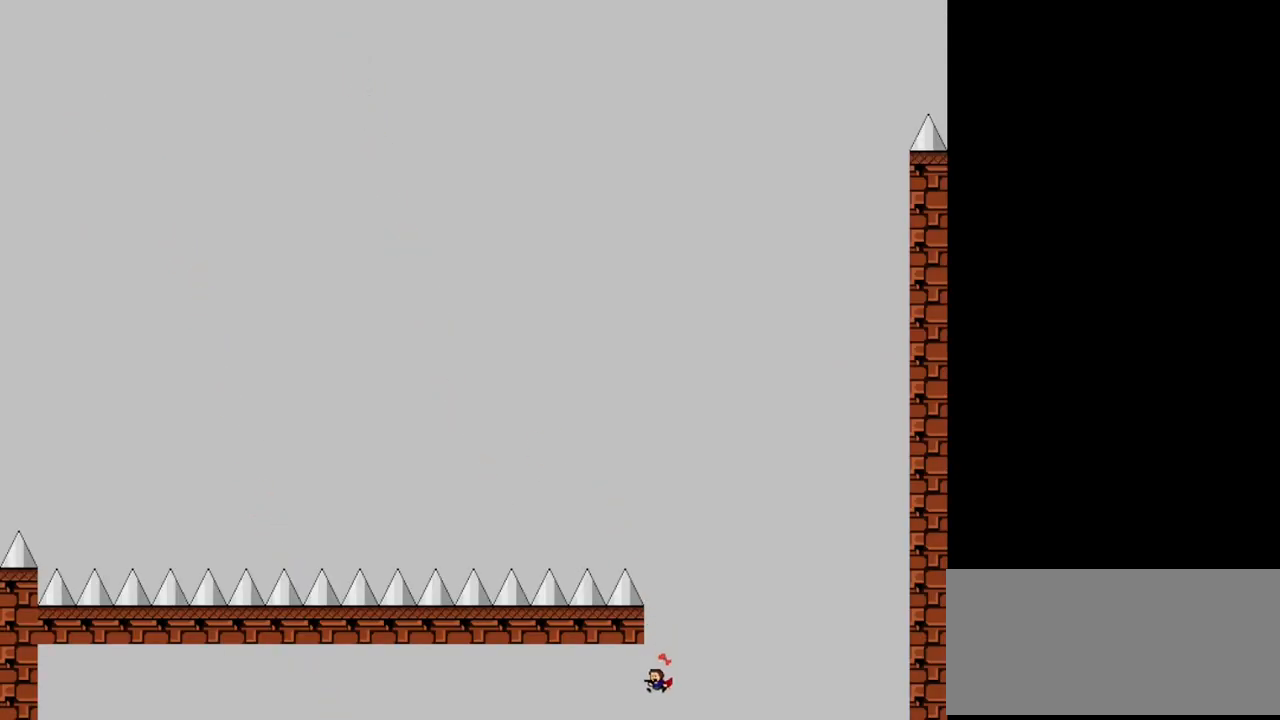
{"keys": ["left"], "events": []}
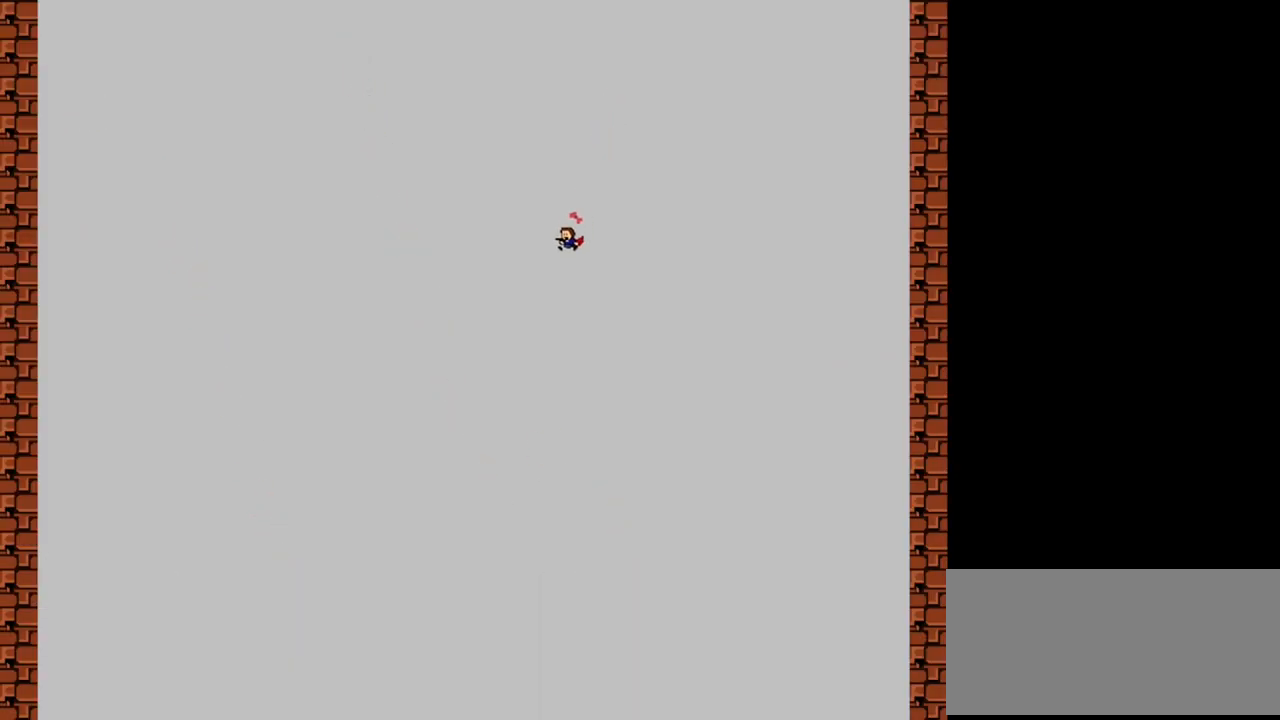
{"keys": [], "events": [[500, "left", "up"]]}
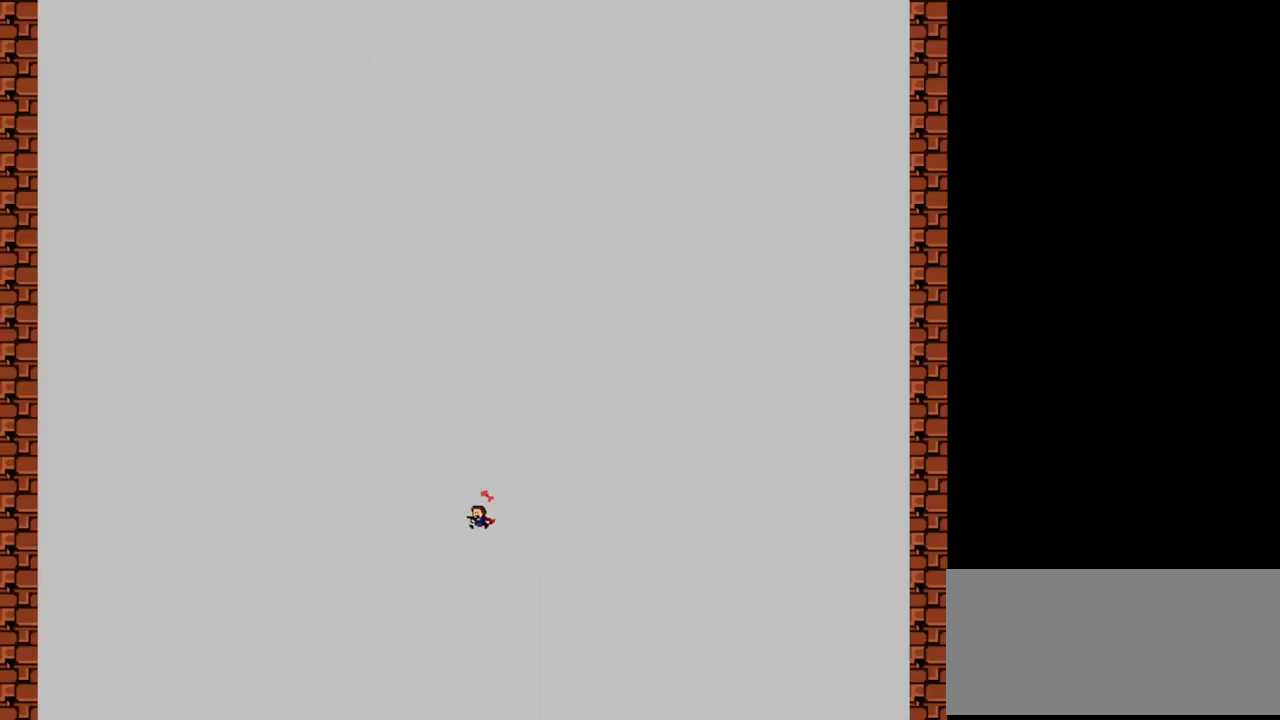
{"keys": [], "events": []}
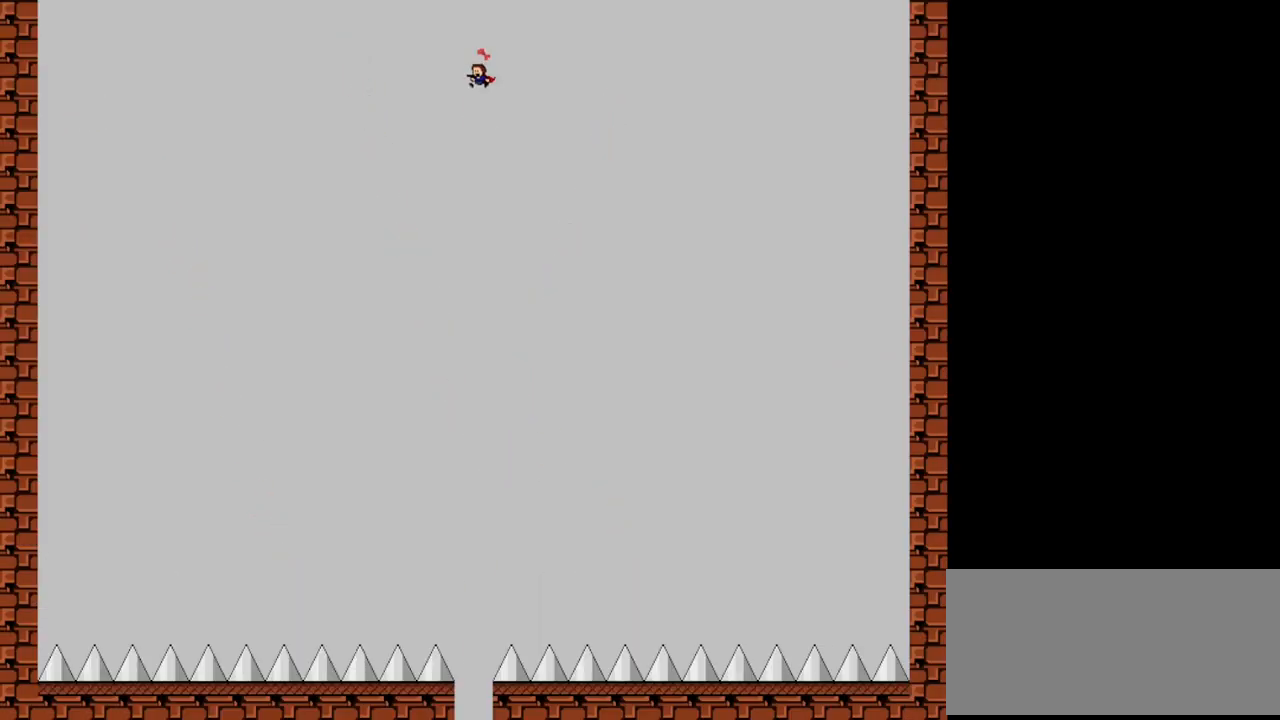
{"keys": [], "events": []}
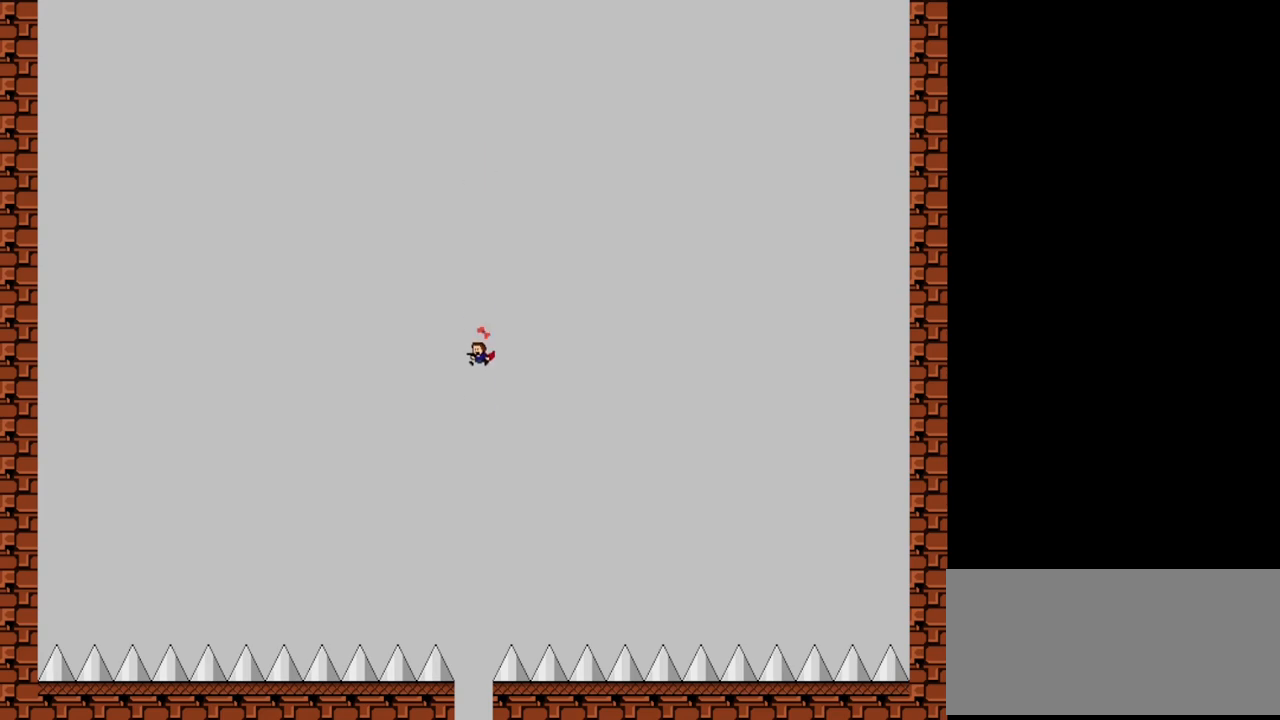
{"keys": [], "events": []}
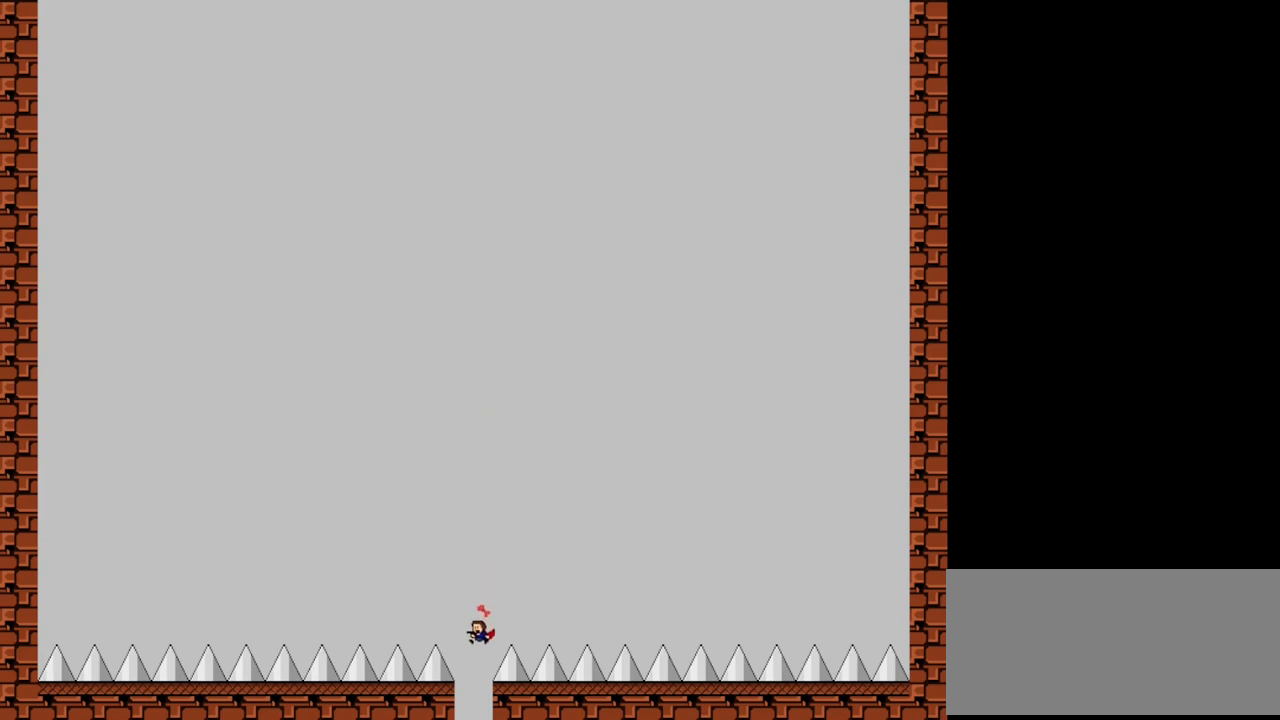
{"keys": [], "events": []}
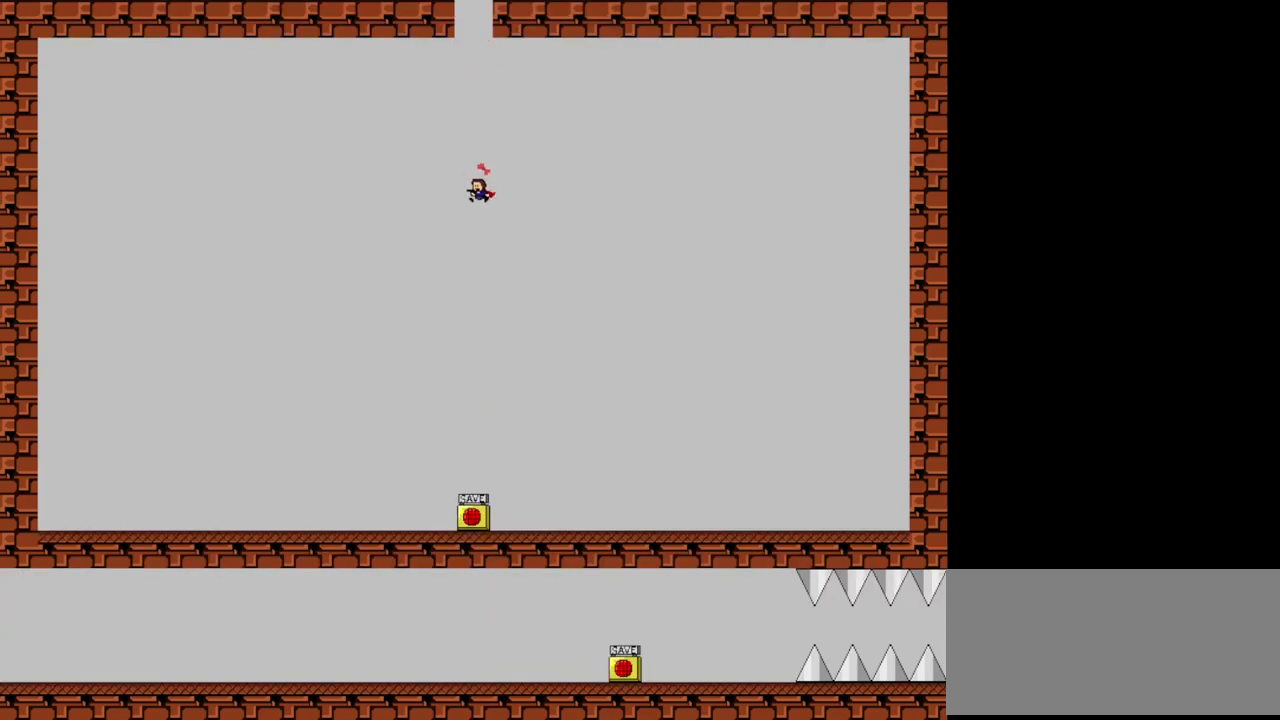
{"keys": [], "events": []}
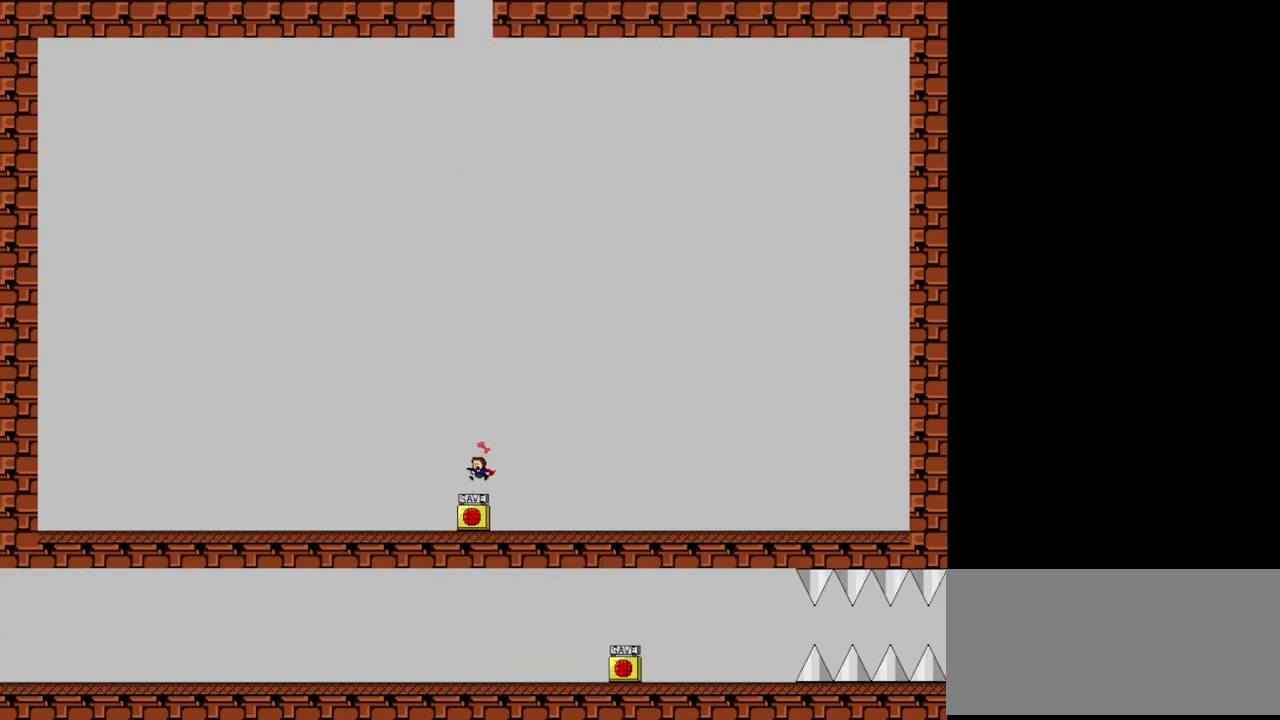
{"keys": ["right"], "events": [[260, "left", "down"], [420, "right", "down"], [460, "left", "up"]]}
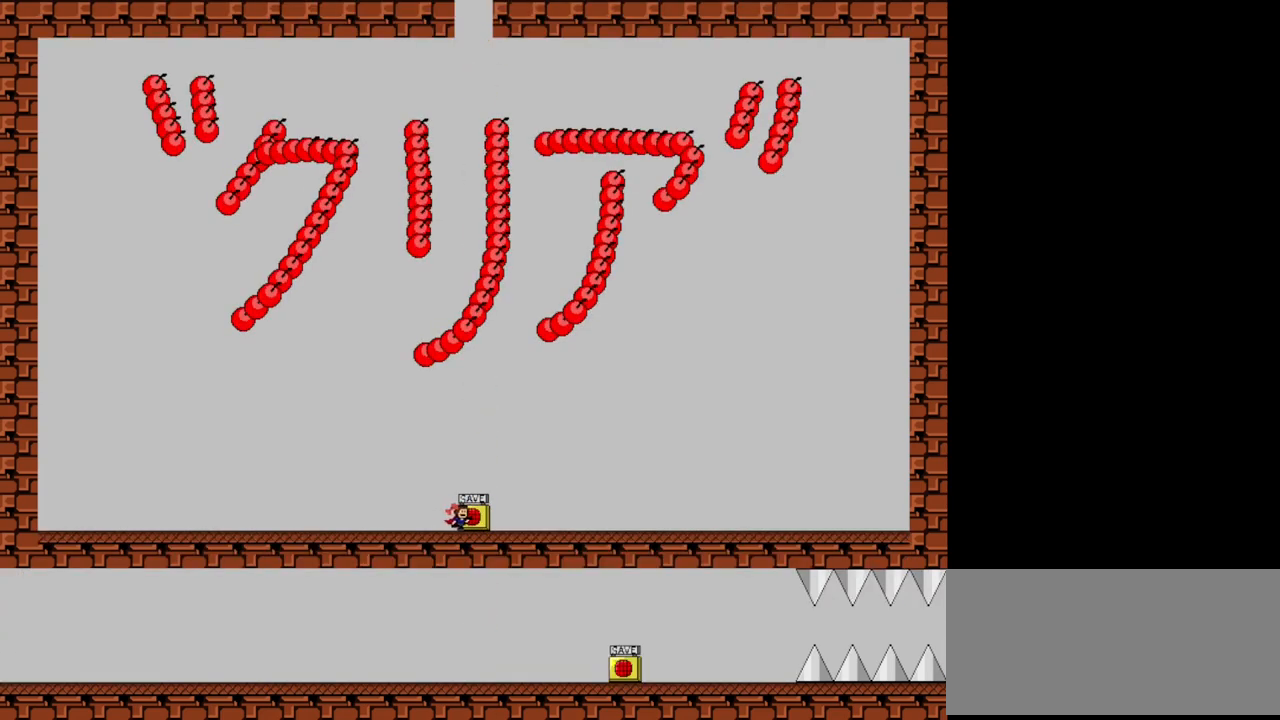
{"keys": [], "events": [[20, "right", "up"]]}